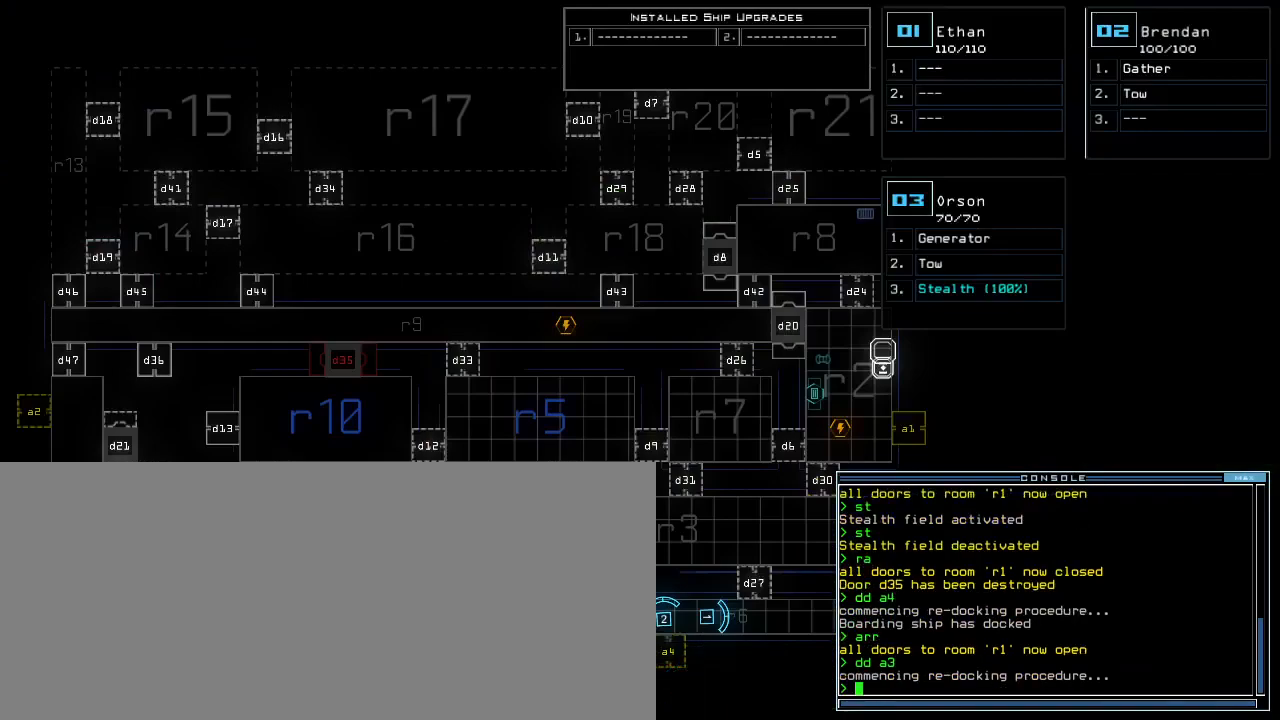
Gameplay with keyboard; each line is a JSON object with the keys held at the frame after it. "events" lists presses ("down") and releases ("up") of ".", "0", "1", "2", "3", "4", "5", "6", "7", "8", "9", "a", "b", "backspace", "c", "caps_lock", "comma", "ctrl_l", "ctrl_r", "d", "down", "e", "equals", "escape", "f", "f9", "g", "h", "i", "j", "k", "l", "left", "m", "minus", "n", "o", "p", "q", "quote", "r", "return", "right", "s", "semicolon", "shift_l", "shift_r", "space", "t", "tab", "tilde", "u", "up", "v", "w", "x", "y" and "z" between this image and that frame as [ms after this image, input, new state], when the widget could be followed in between. No other keys are recorded. Mouse input is not recorded.
{"keys": [], "events": []}
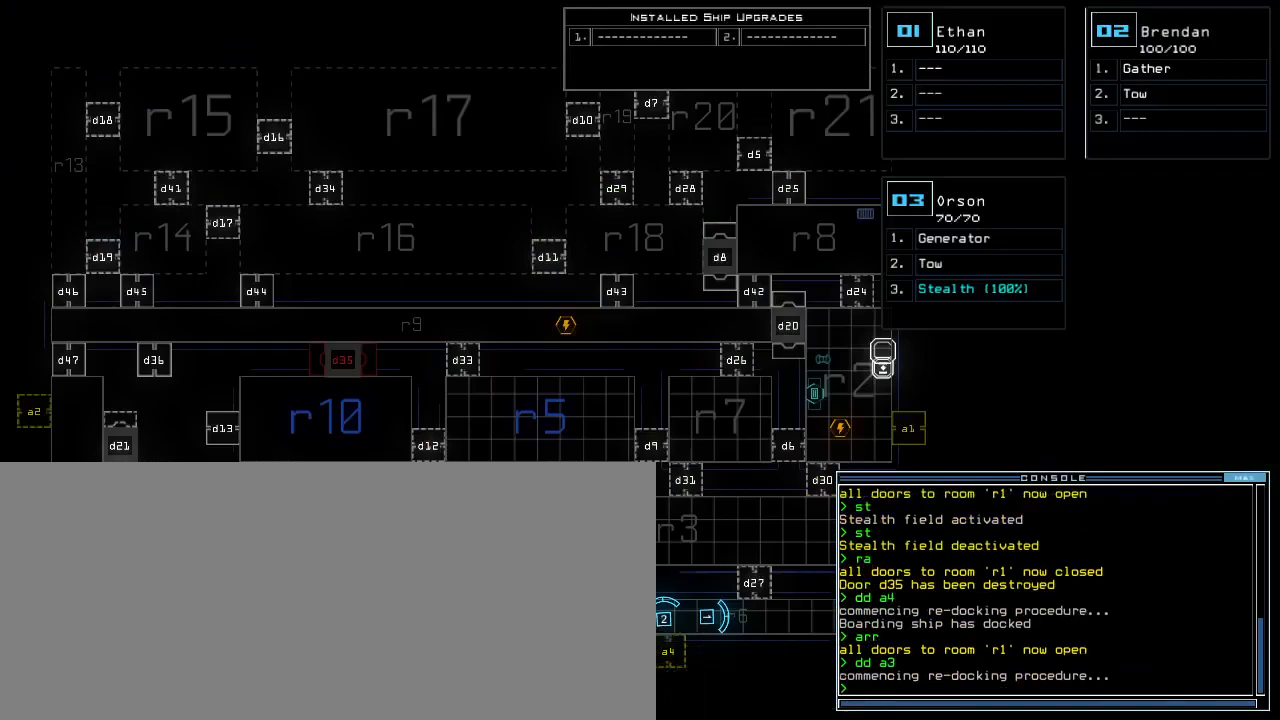
{"keys": [], "events": []}
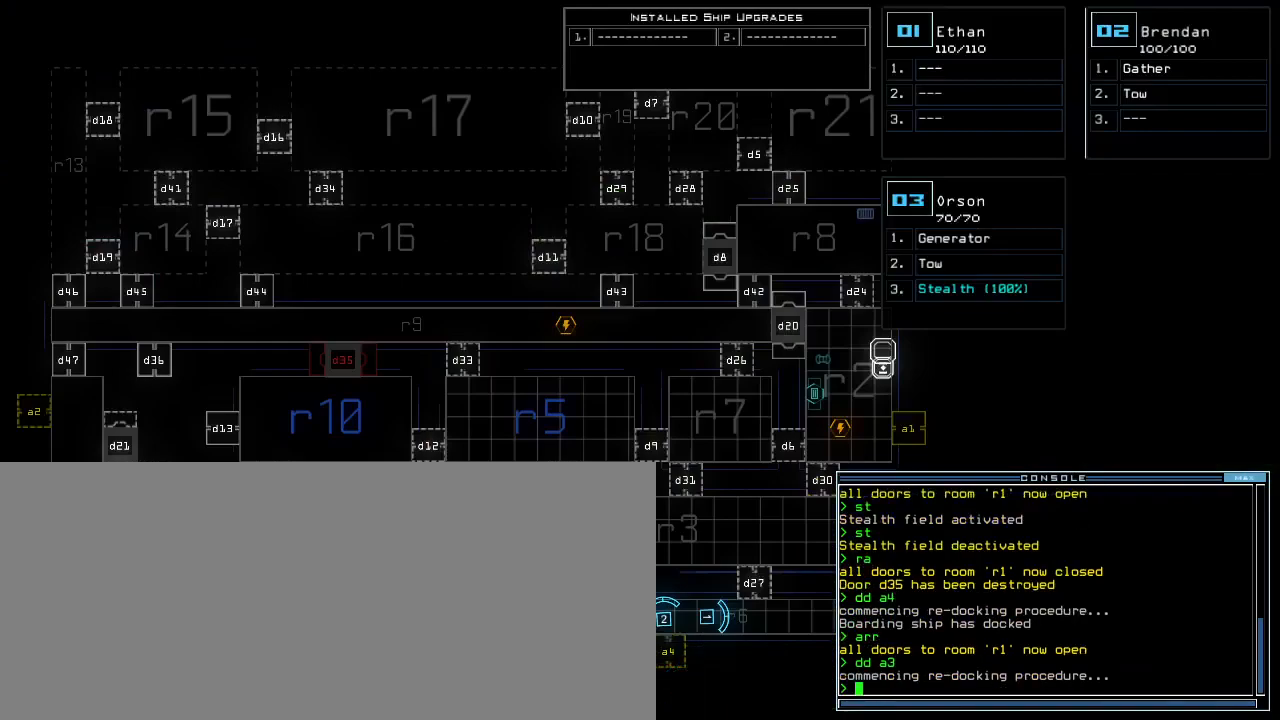
{"keys": [], "events": []}
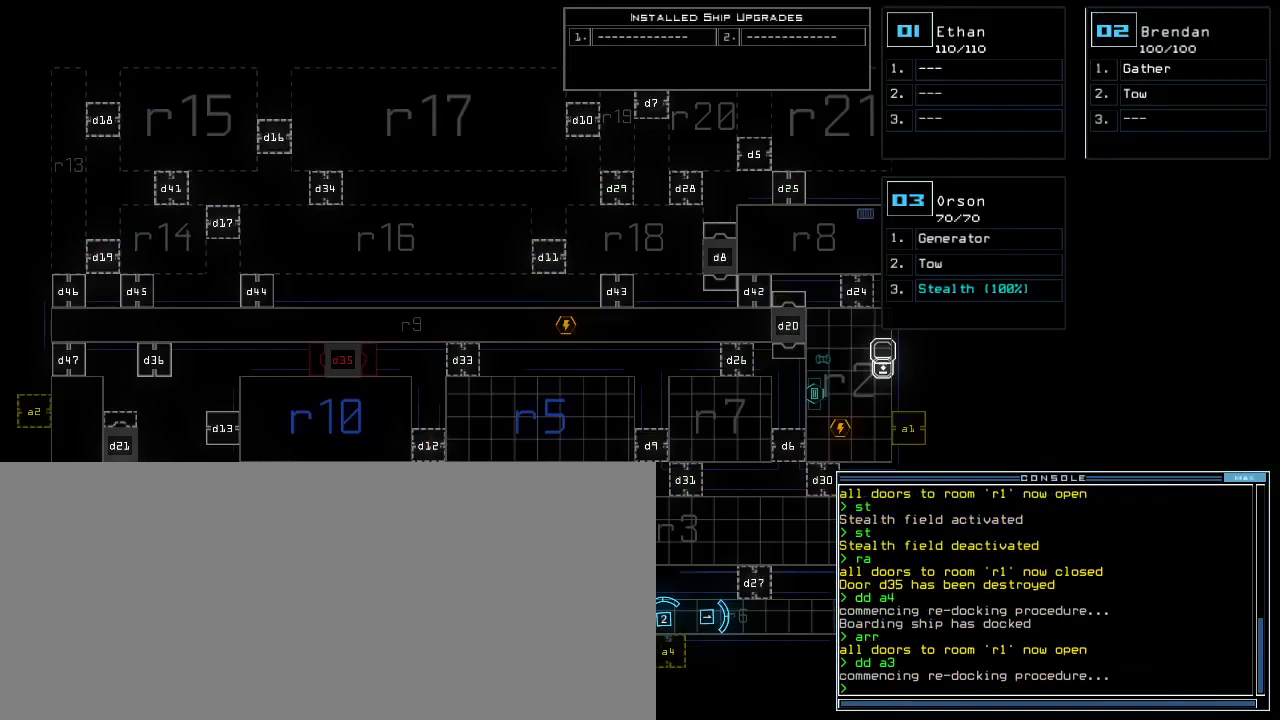
{"keys": [], "events": []}
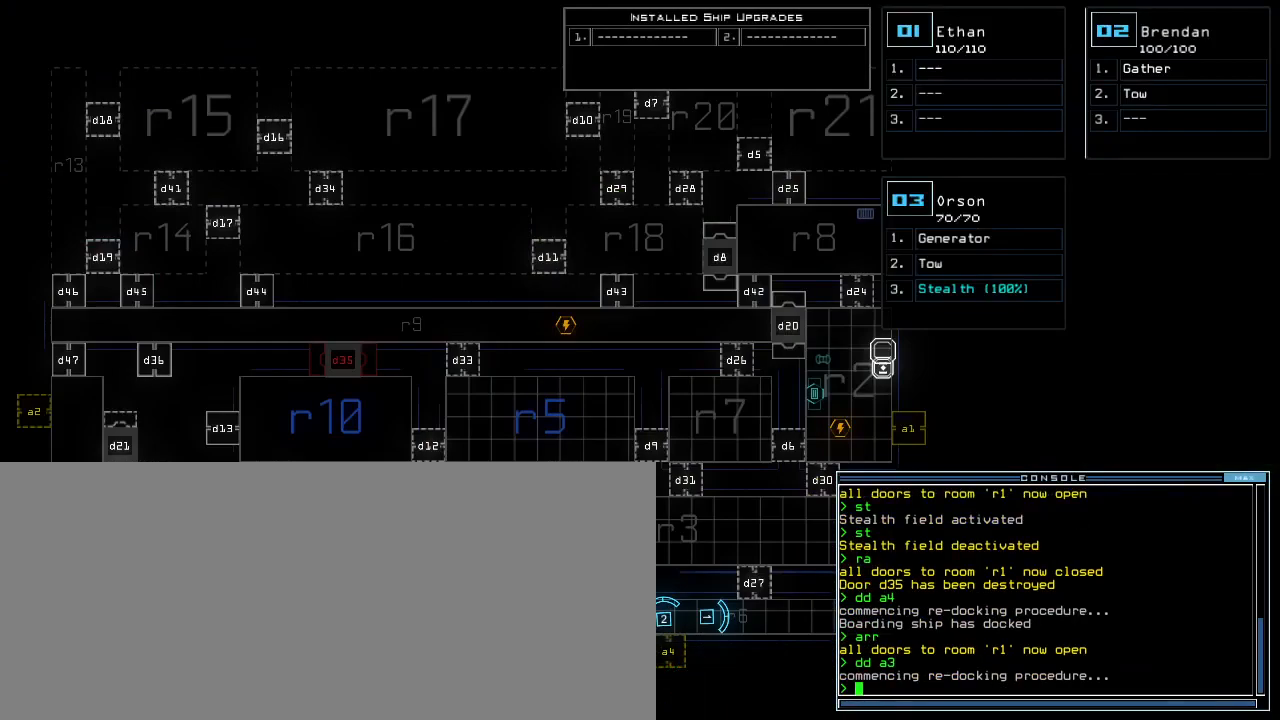
{"keys": [], "events": []}
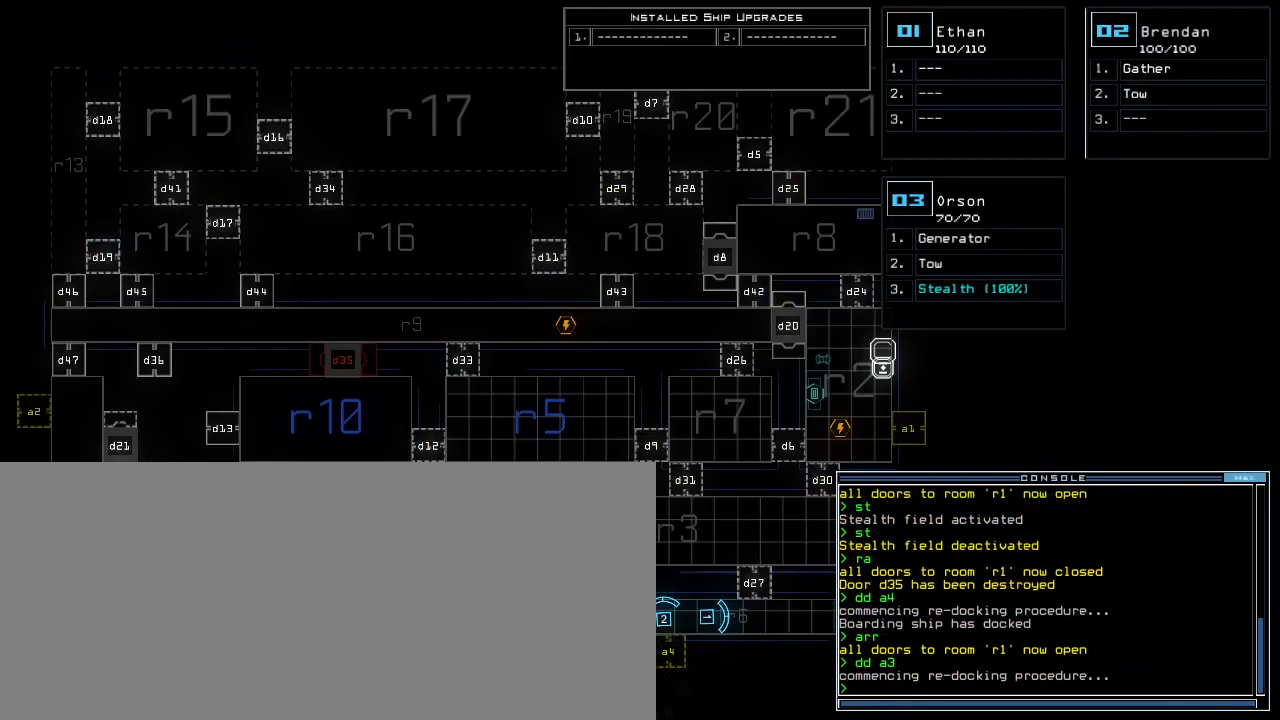
{"keys": [], "events": []}
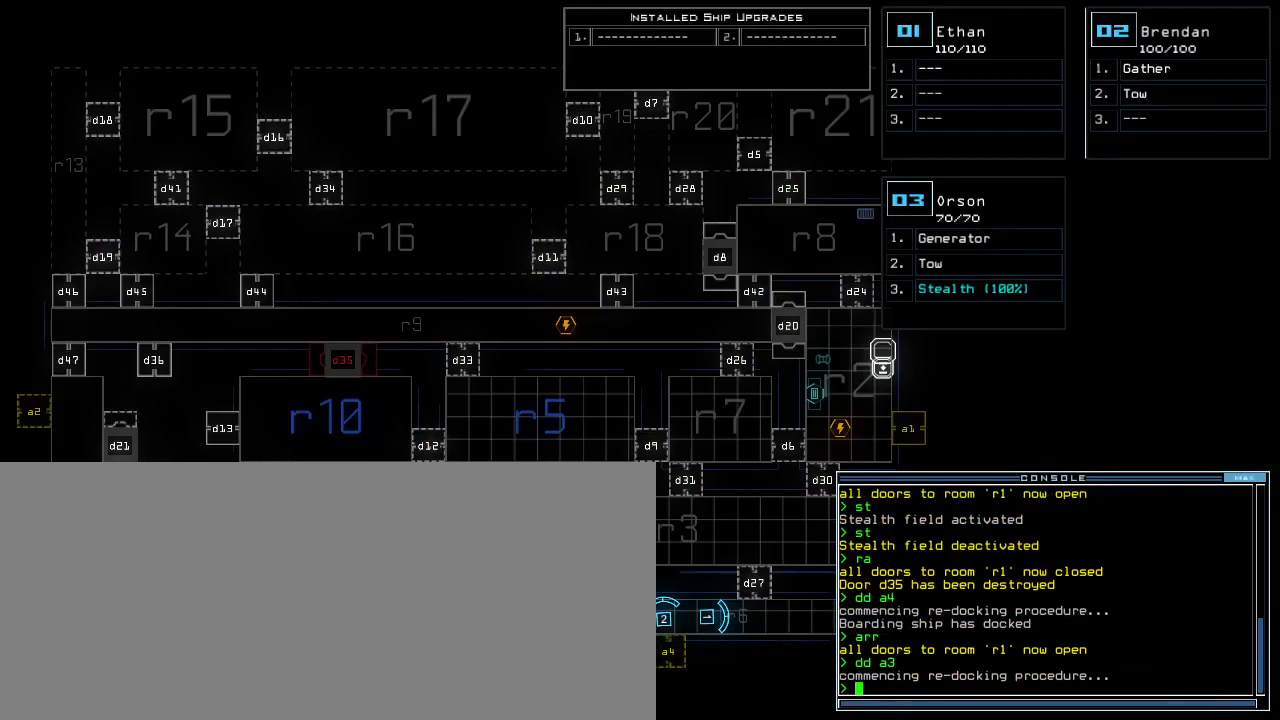
{"keys": [], "events": []}
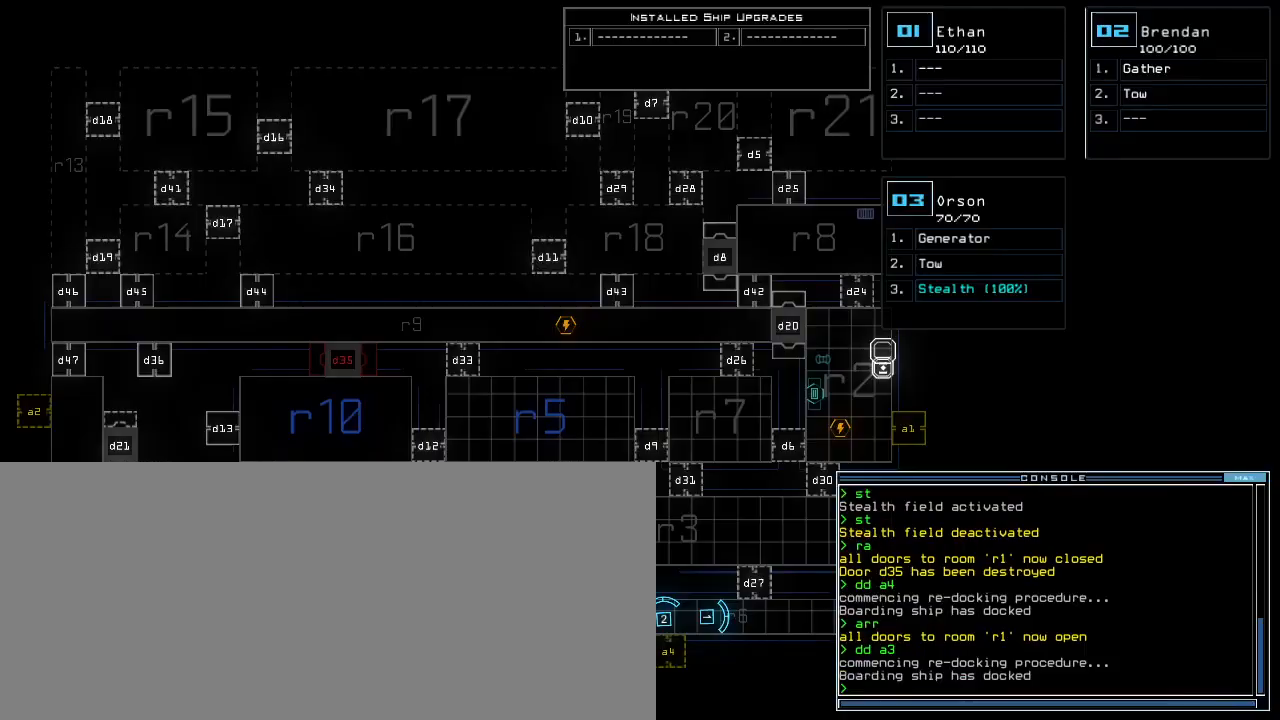
{"keys": ["right", "up"], "events": [[117, "left", "down"], [150, "3", "down"], [183, "up", "down"], [250, "3", "up"], [417, "right", "down"], [433, "left", "up"]]}
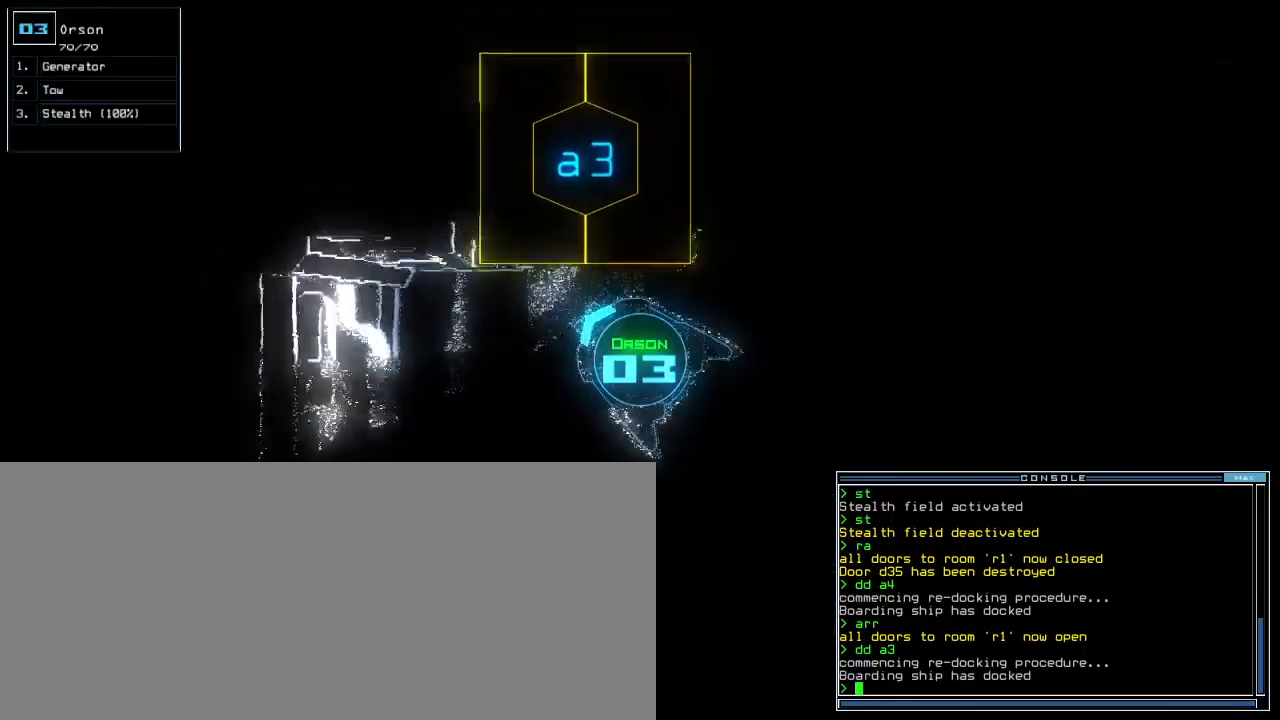
{"keys": ["a"], "events": [[83, "right", "up"], [83, "s", "down"], [117, "t", "down"], [150, "up", "up"], [167, "s", "up"], [200, "t", "up"], [400, "semicolon", "down"], [467, "semicolon", "up"], [500, "a", "down"]]}
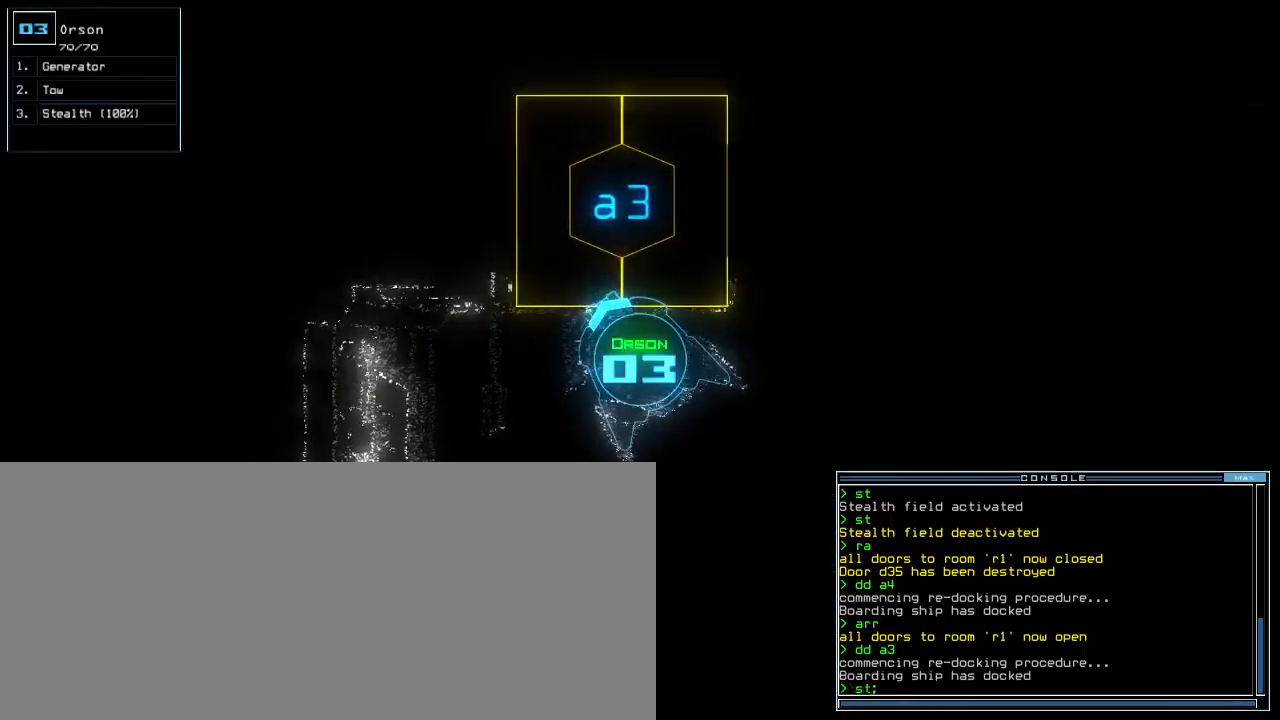
{"keys": ["up"], "events": [[100, "r", "down"], [150, "a", "up"], [183, "r", "up"], [183, "return", "down"], [200, "return", "up"], [333, "up", "down"]]}
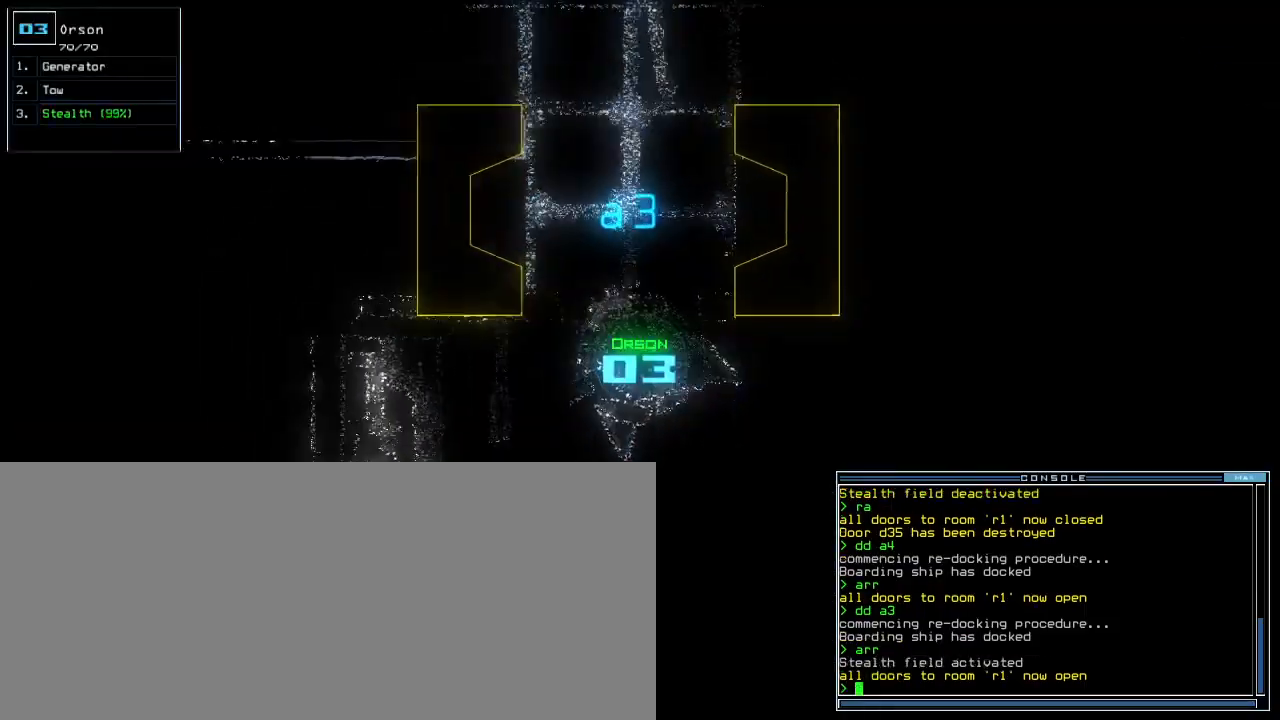
{"keys": ["up"], "events": [[67, "right", "down"], [233, "right", "up"]]}
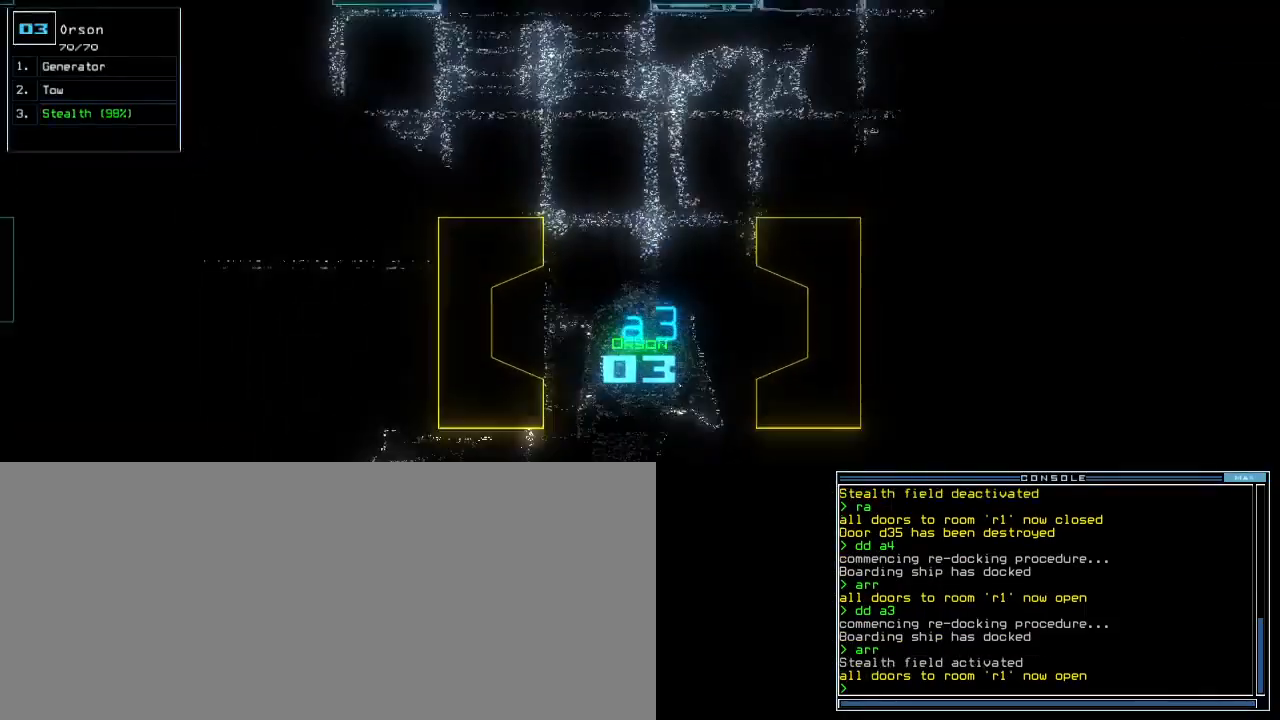
{"keys": ["up"], "events": []}
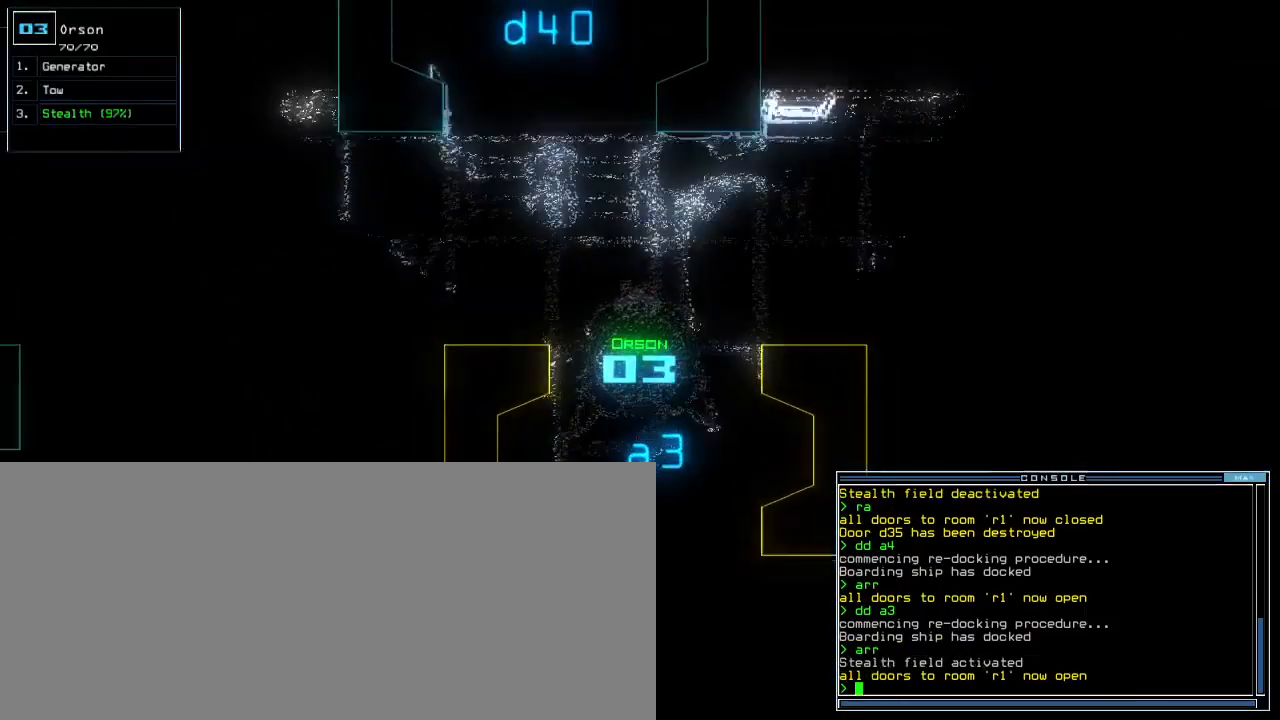
{"keys": ["return", "up"], "events": [[283, "r", "down"], [317, "a", "down"], [350, "left", "down"], [350, "r", "up"], [433, "a", "up"], [483, "left", "up"], [500, "return", "down"]]}
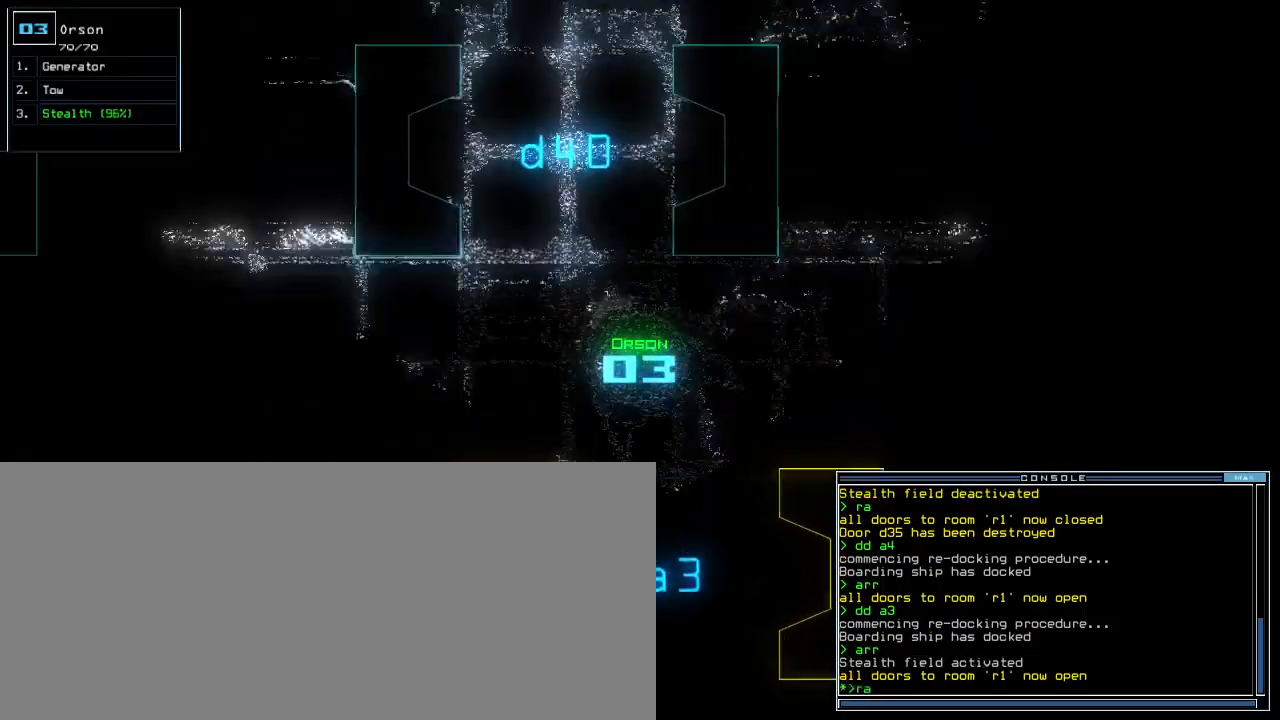
{"keys": ["up"], "events": [[83, "return", "up"], [283, "right", "down"], [433, "right", "up"]]}
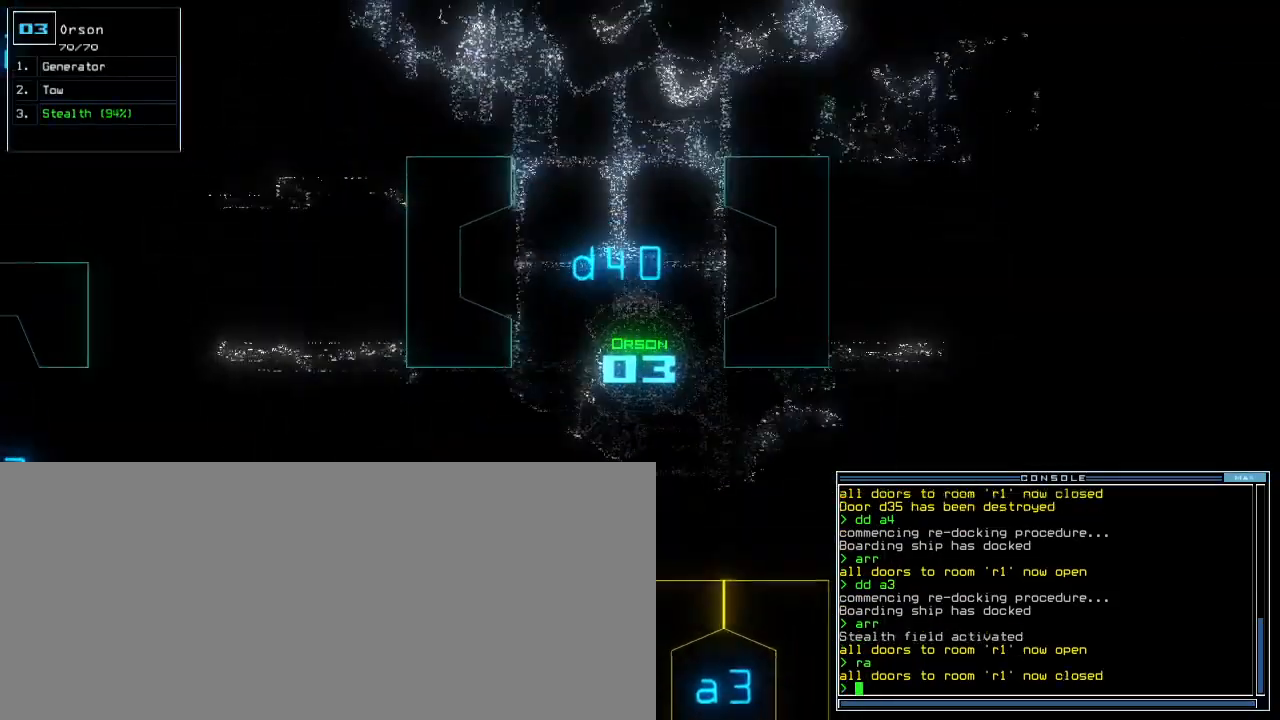
{"keys": ["up"], "events": [[333, "right", "down"], [400, "right", "up"]]}
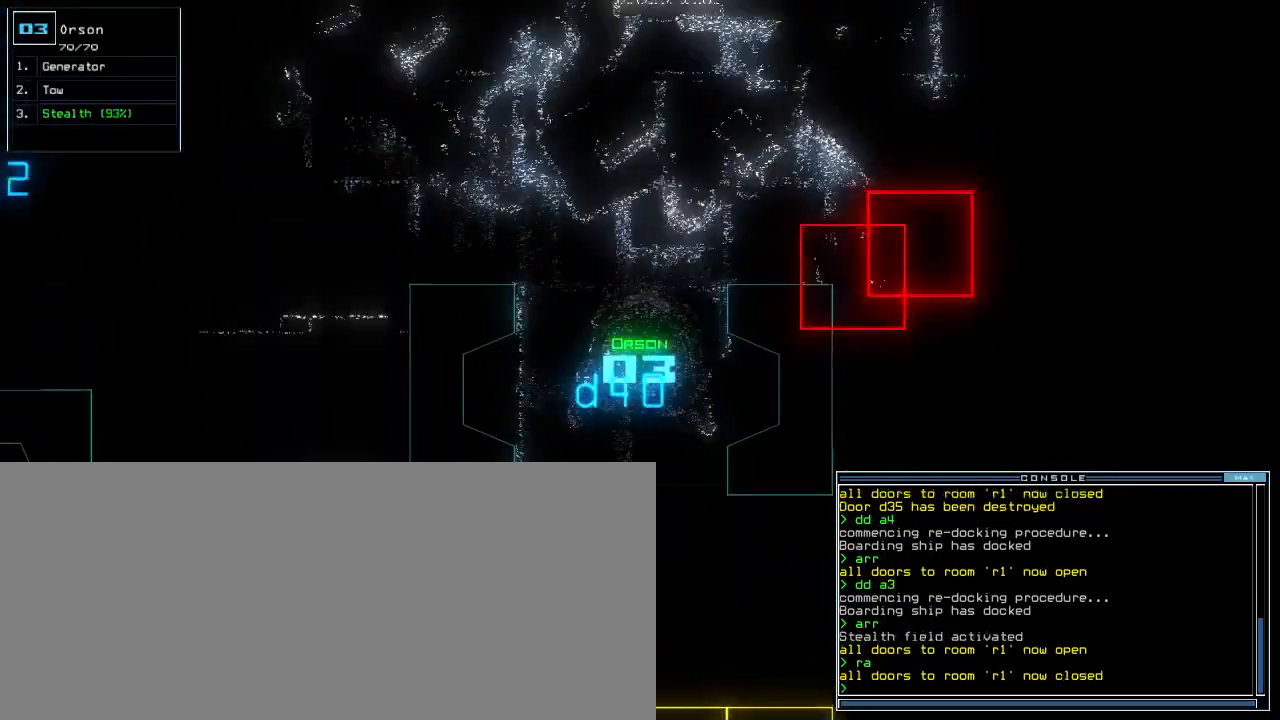
{"keys": ["left", "up"], "events": [[167, "left", "down"], [300, "left", "up"], [383, "left", "down"]]}
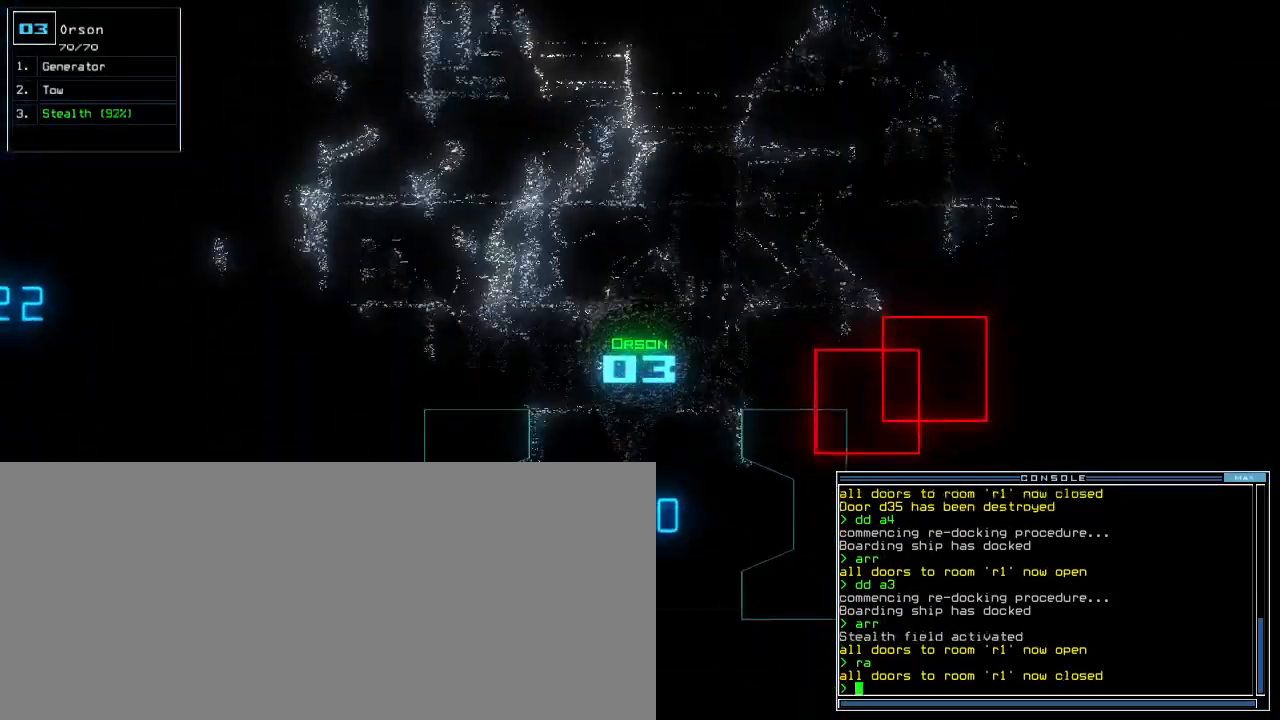
{"keys": ["up"], "events": [[217, "left", "up"]]}
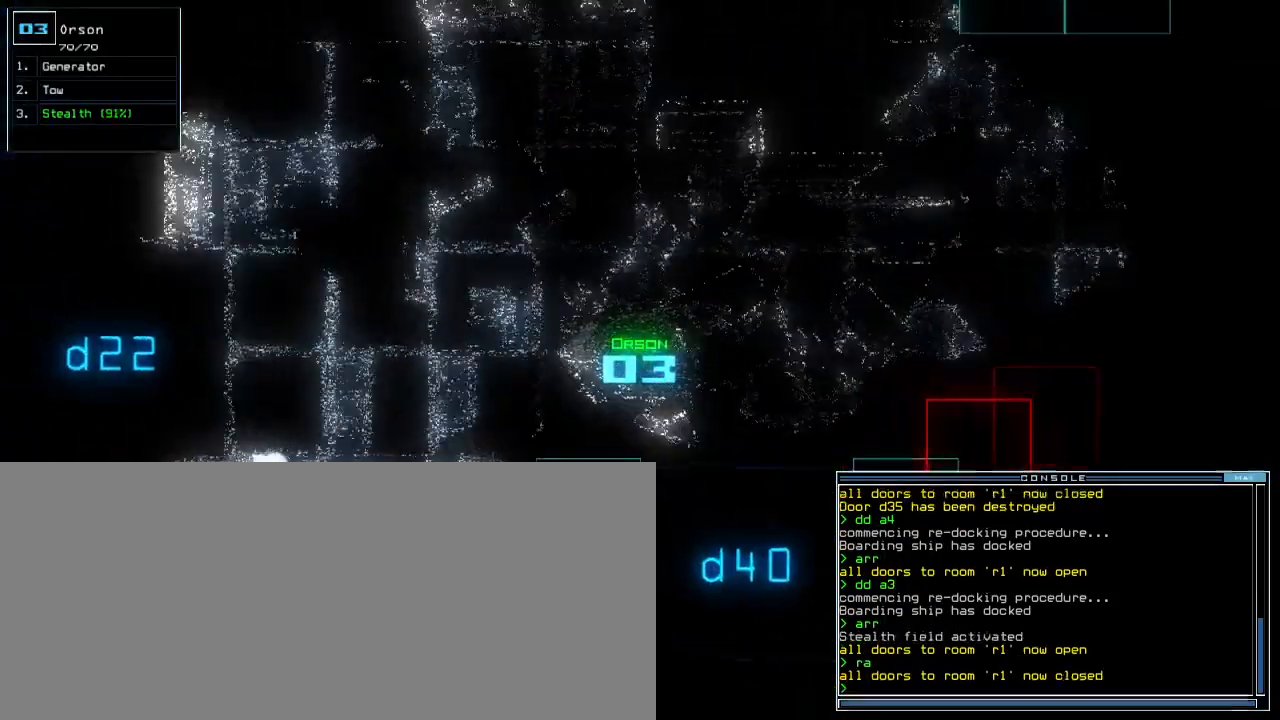
{"keys": ["up"], "events": []}
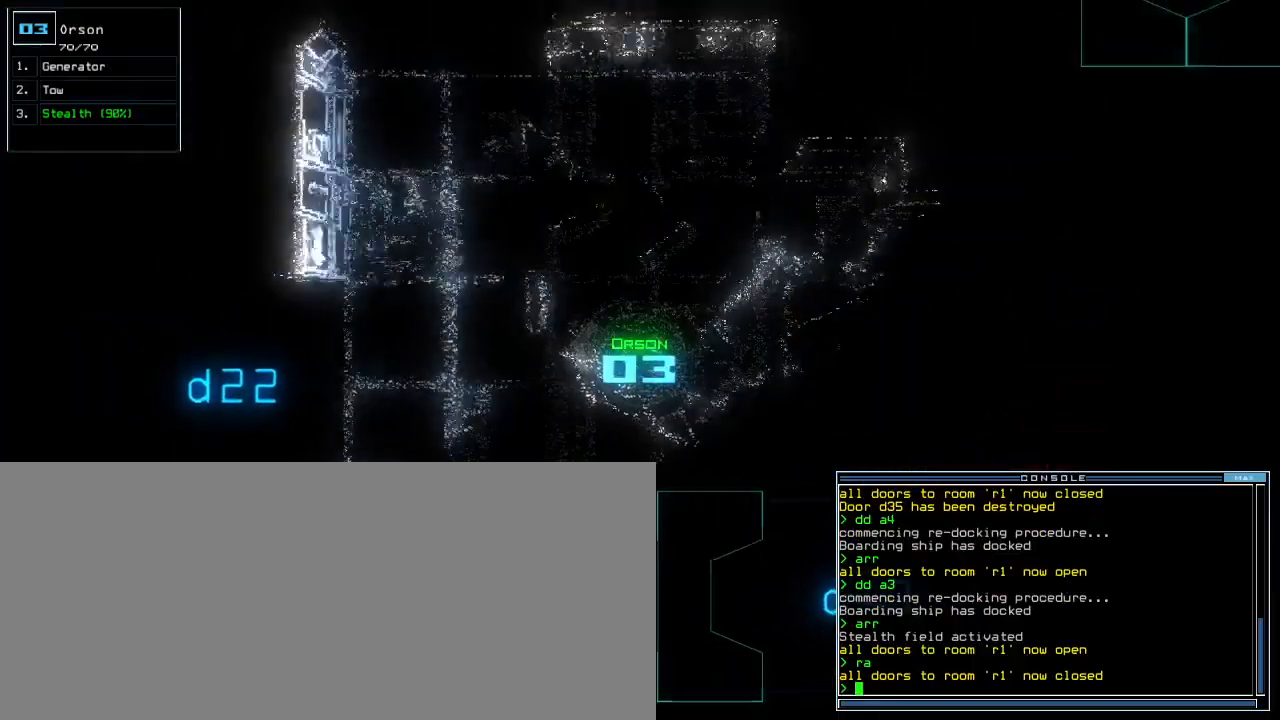
{"keys": ["right", "up"], "events": [[100, "right", "down"], [367, "up", "up"], [483, "up", "down"]]}
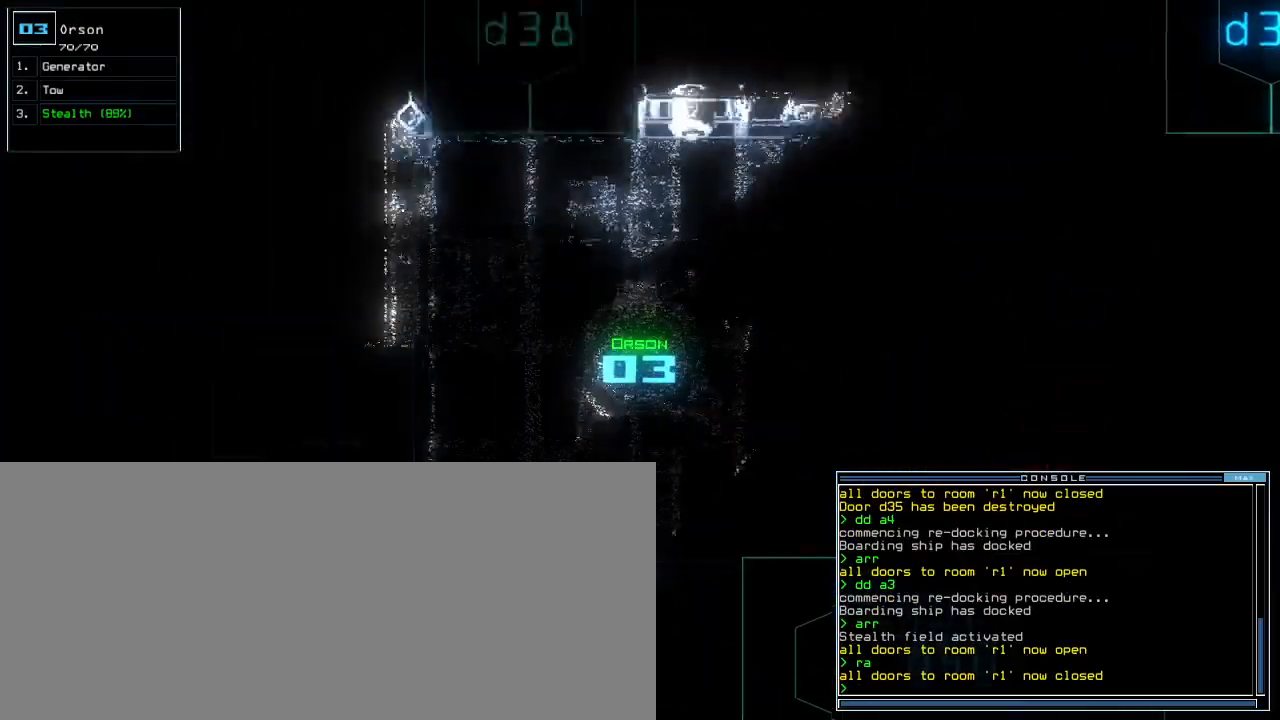
{"keys": ["right", "up"], "events": []}
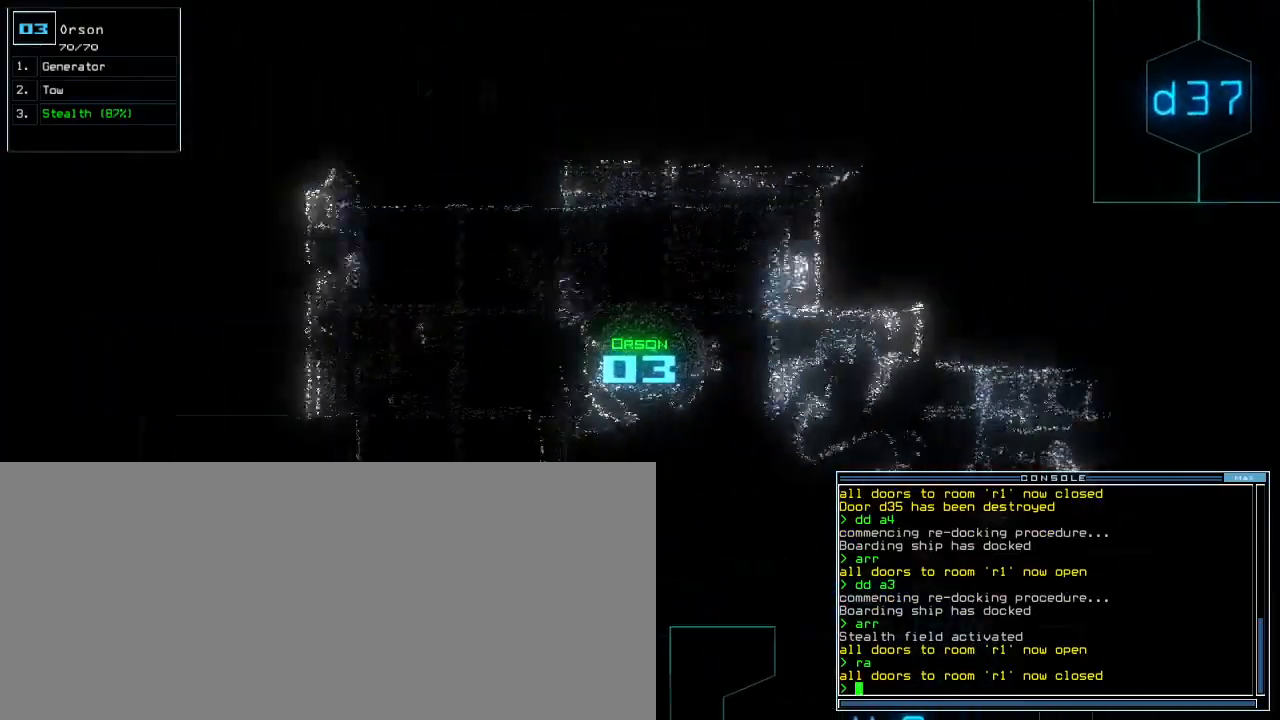
{"keys": ["up"], "events": [[133, "right", "up"], [267, "left", "down"], [367, "left", "up"]]}